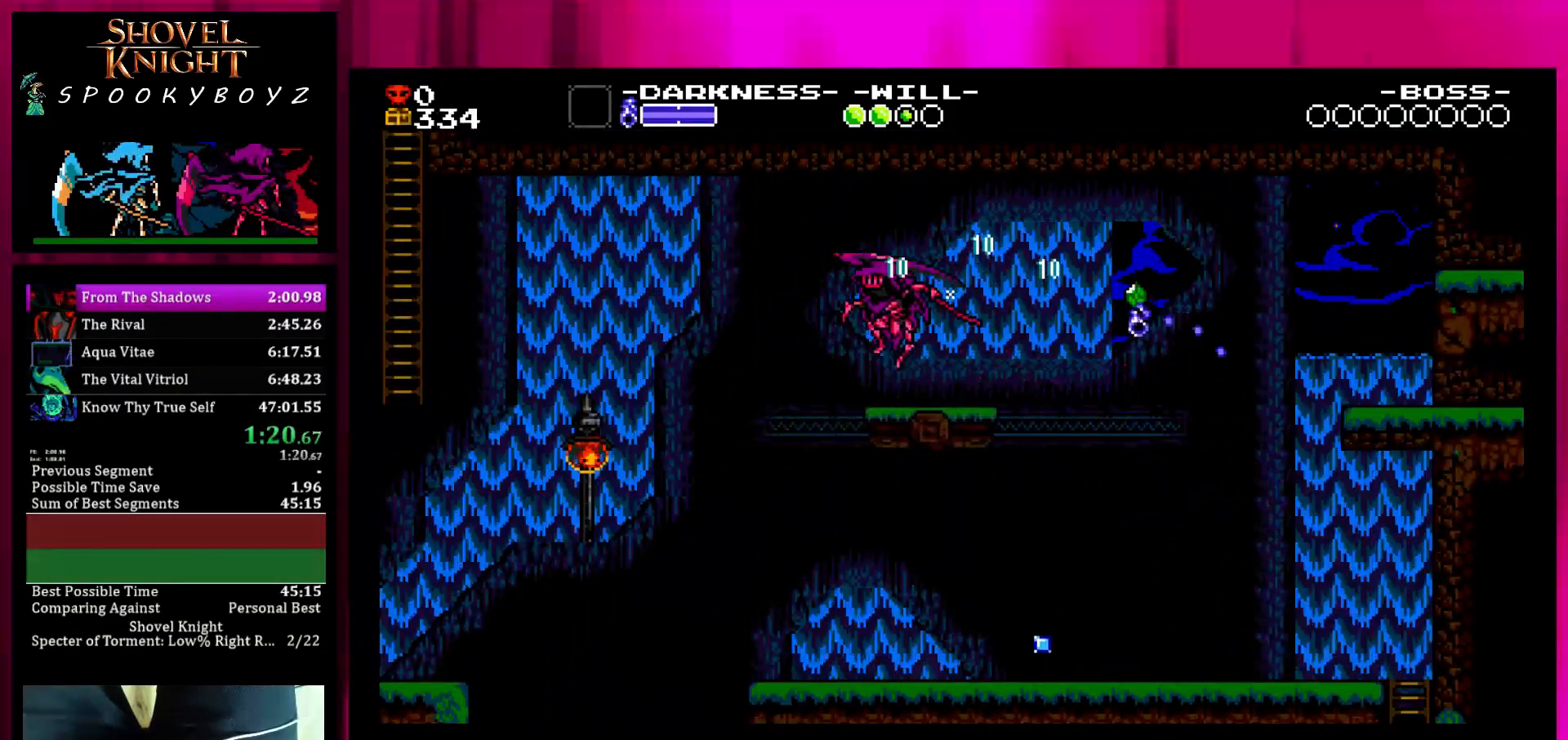
Gameplay with a controller (PlayStation layout); each line is a JSON object with the inputs held at the frame after it. "events" lists button and stick changes between this image and that frame as [ms after this image, input, new state], when the widget could be followed in between. Not read: L3 R3 START TRIANGLE.
{"buttons": [], "left_stick": "left", "right_stick": "center", "events": [[483, "SQUARE", "up"]]}
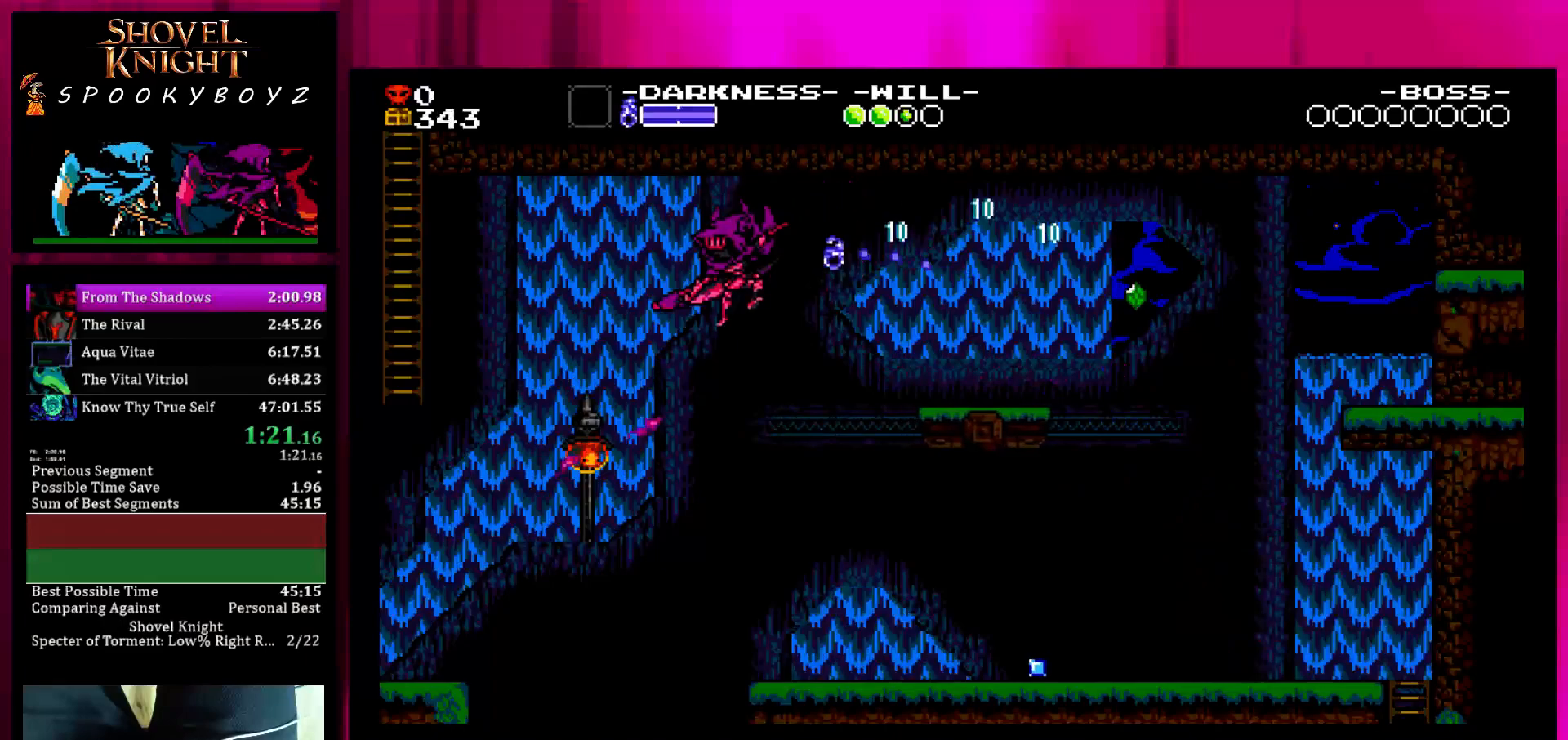
{"buttons": [], "left_stick": "up-left", "right_stick": "center", "events": [[300, "left_stick", "up-left"]]}
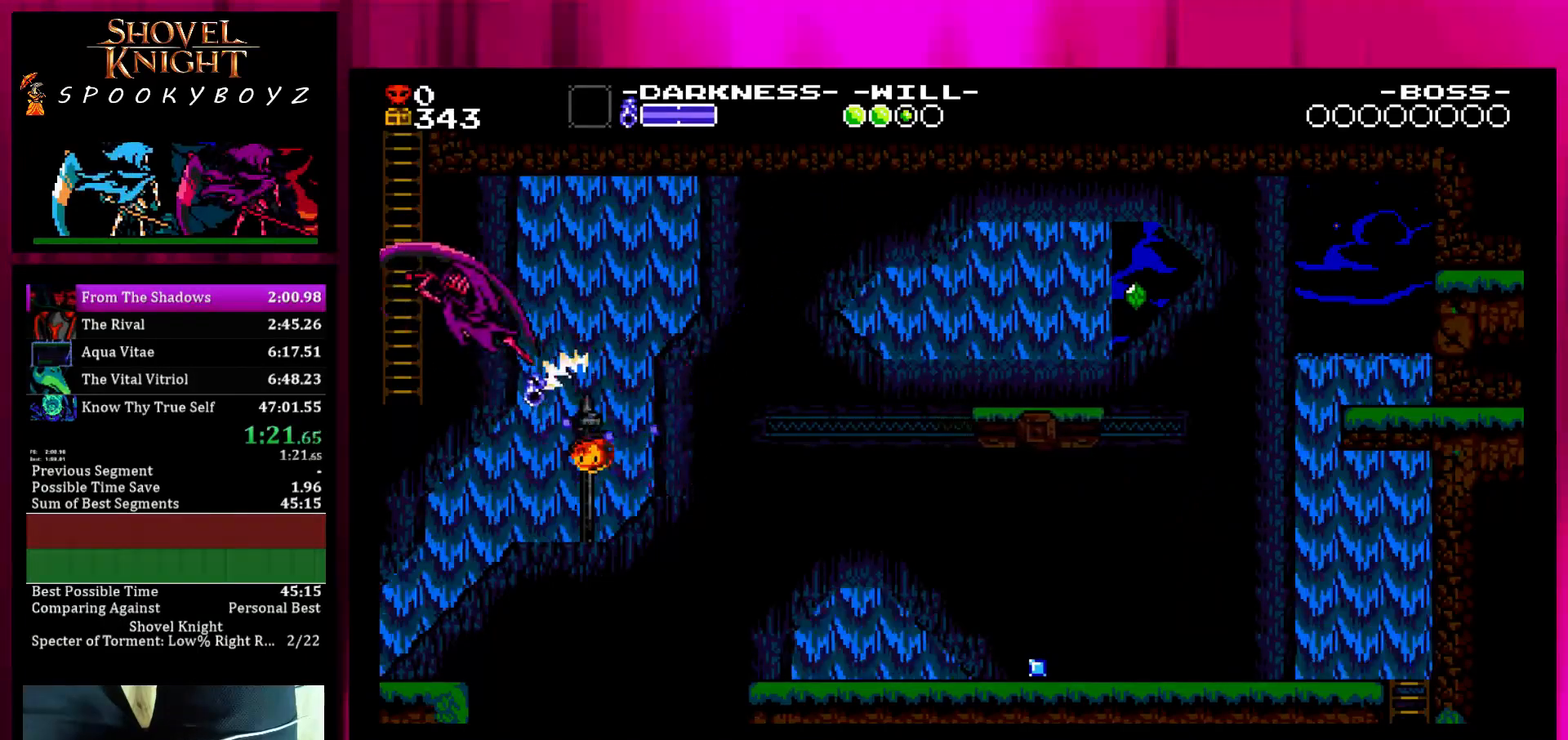
{"buttons": [], "left_stick": "up-right", "right_stick": "center", "events": [[400, "left_stick", "up-right"]]}
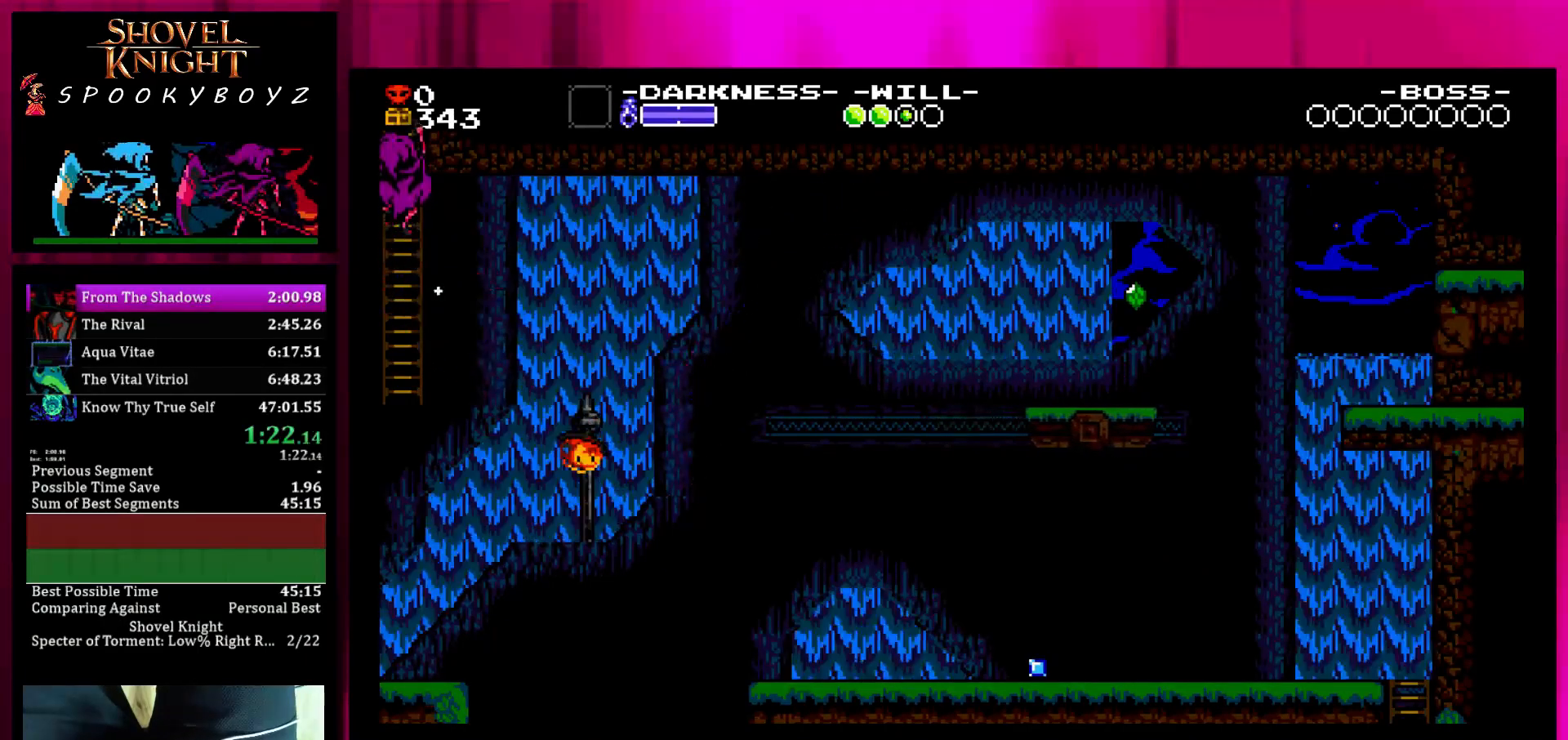
{"buttons": [], "left_stick": "up-right", "right_stick": "center", "events": []}
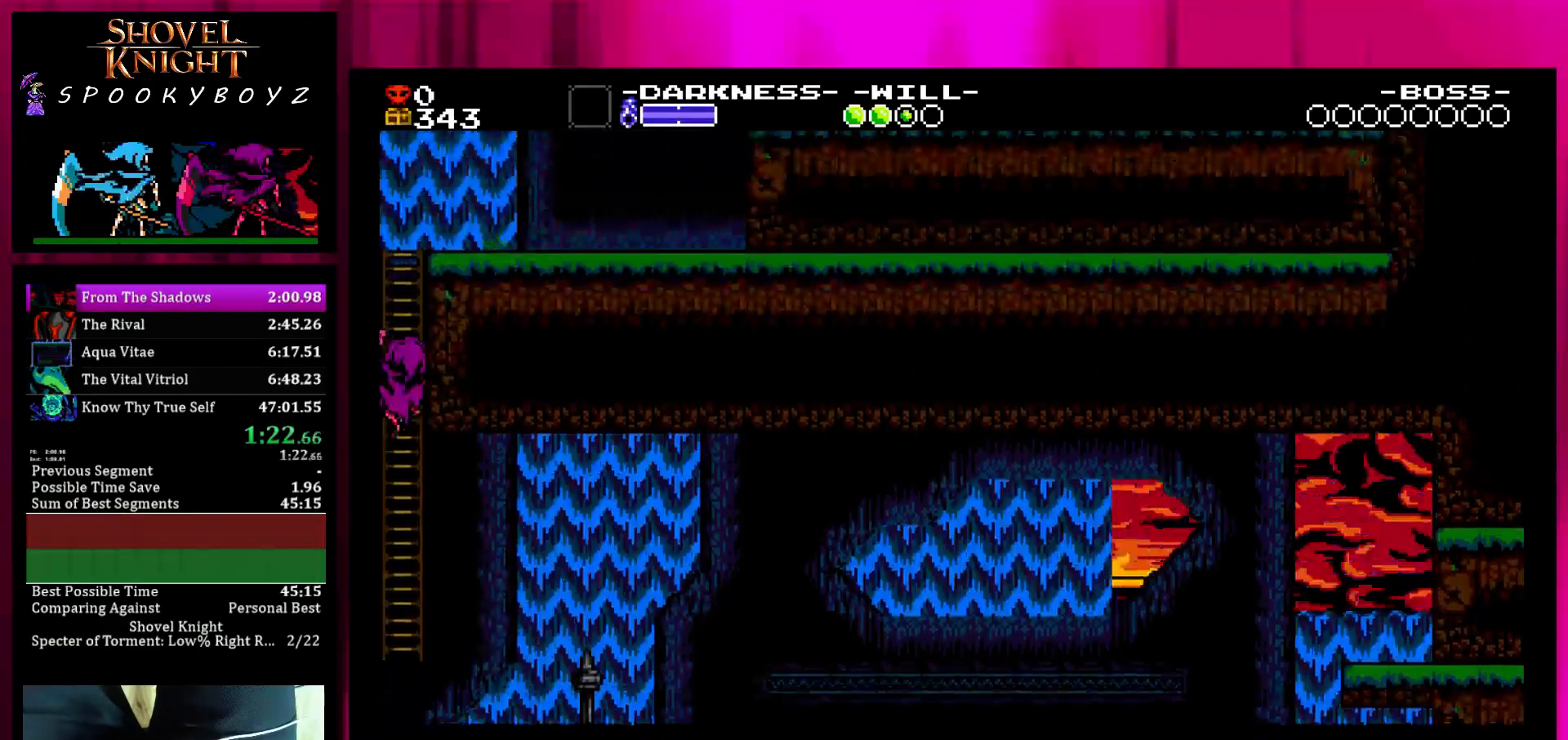
{"buttons": [], "left_stick": "up-right", "right_stick": "center", "events": []}
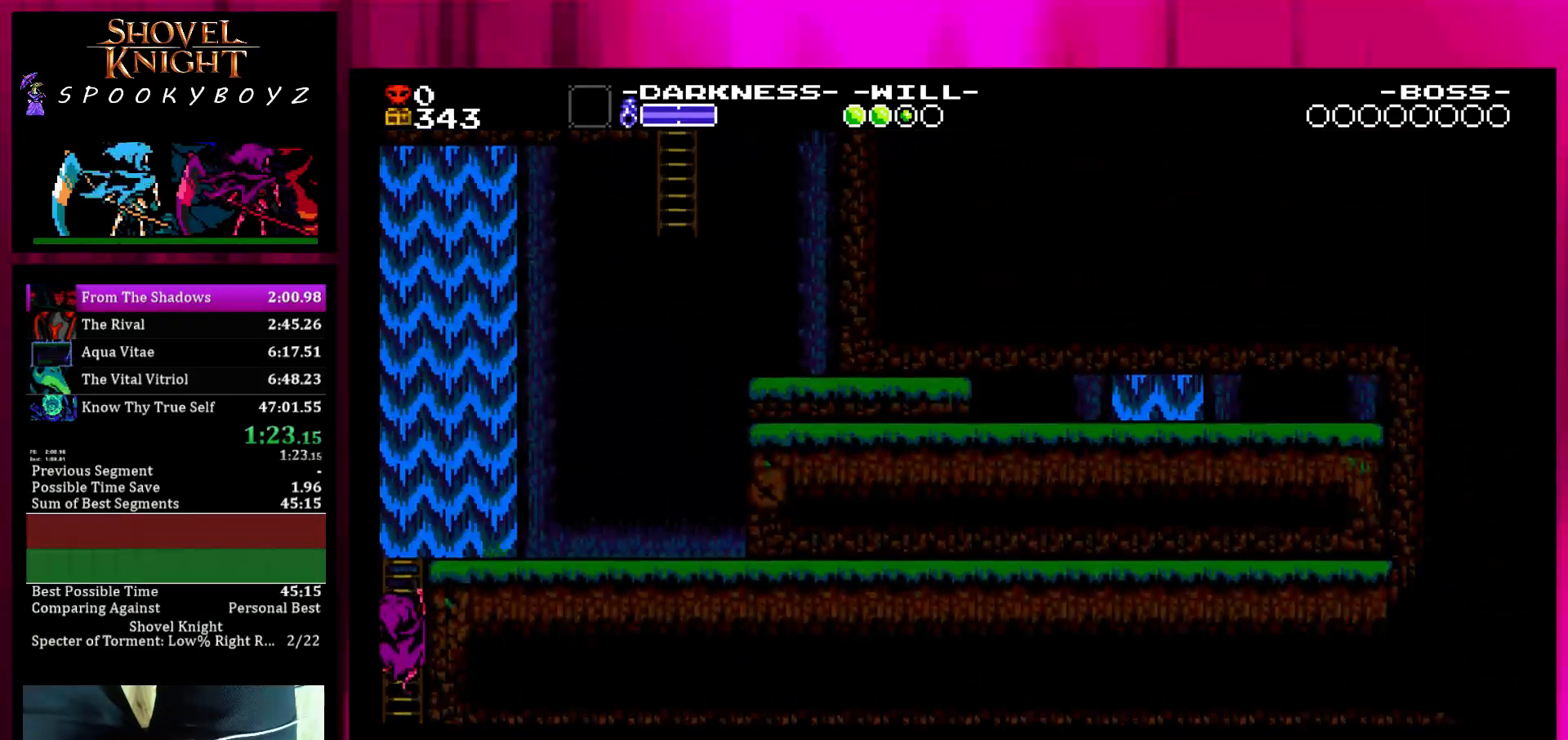
{"buttons": [], "left_stick": "up-right", "right_stick": "center", "events": []}
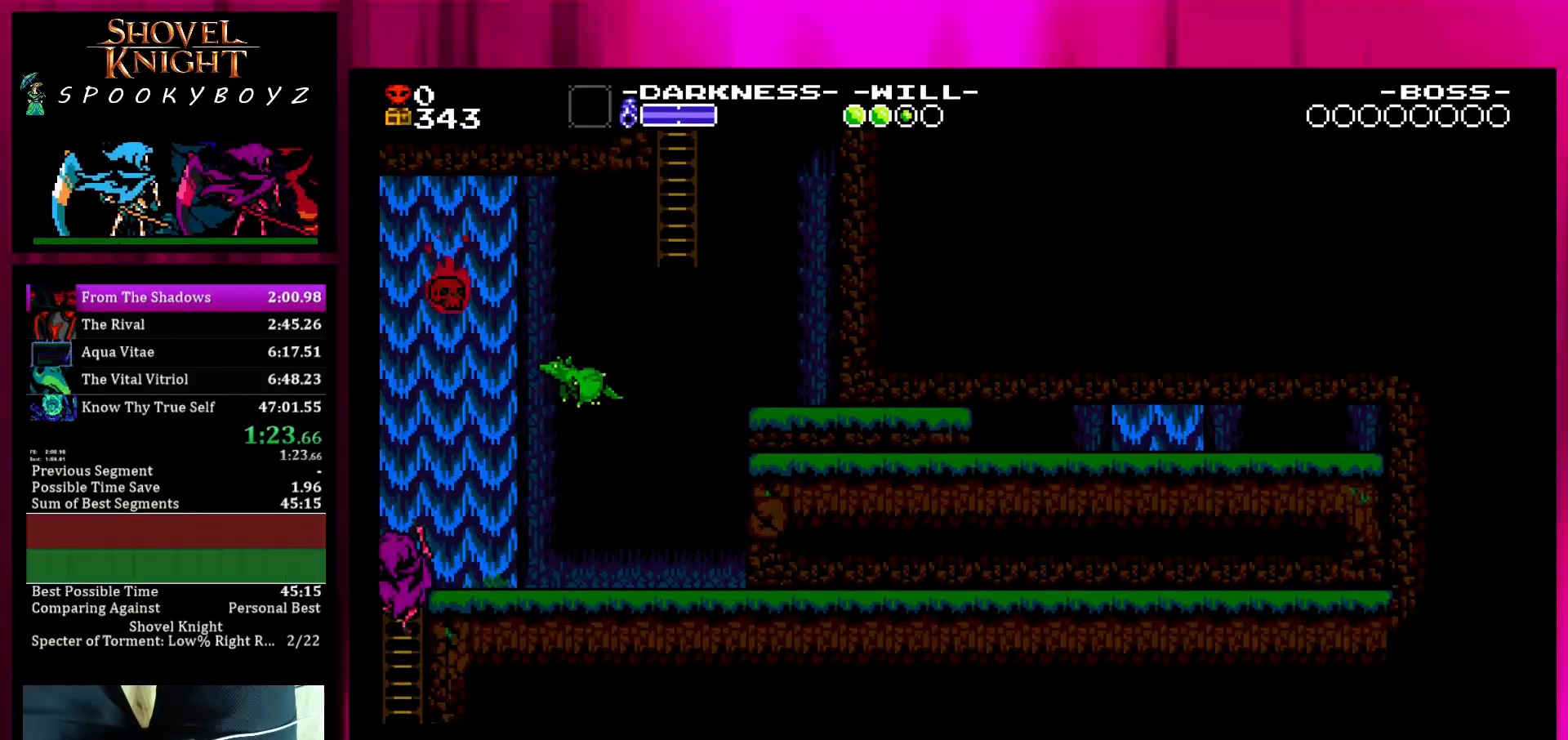
{"buttons": [], "left_stick": "up-right", "right_stick": "center", "events": [[67, "SQUARE", "down"], [267, "SQUARE", "up"]]}
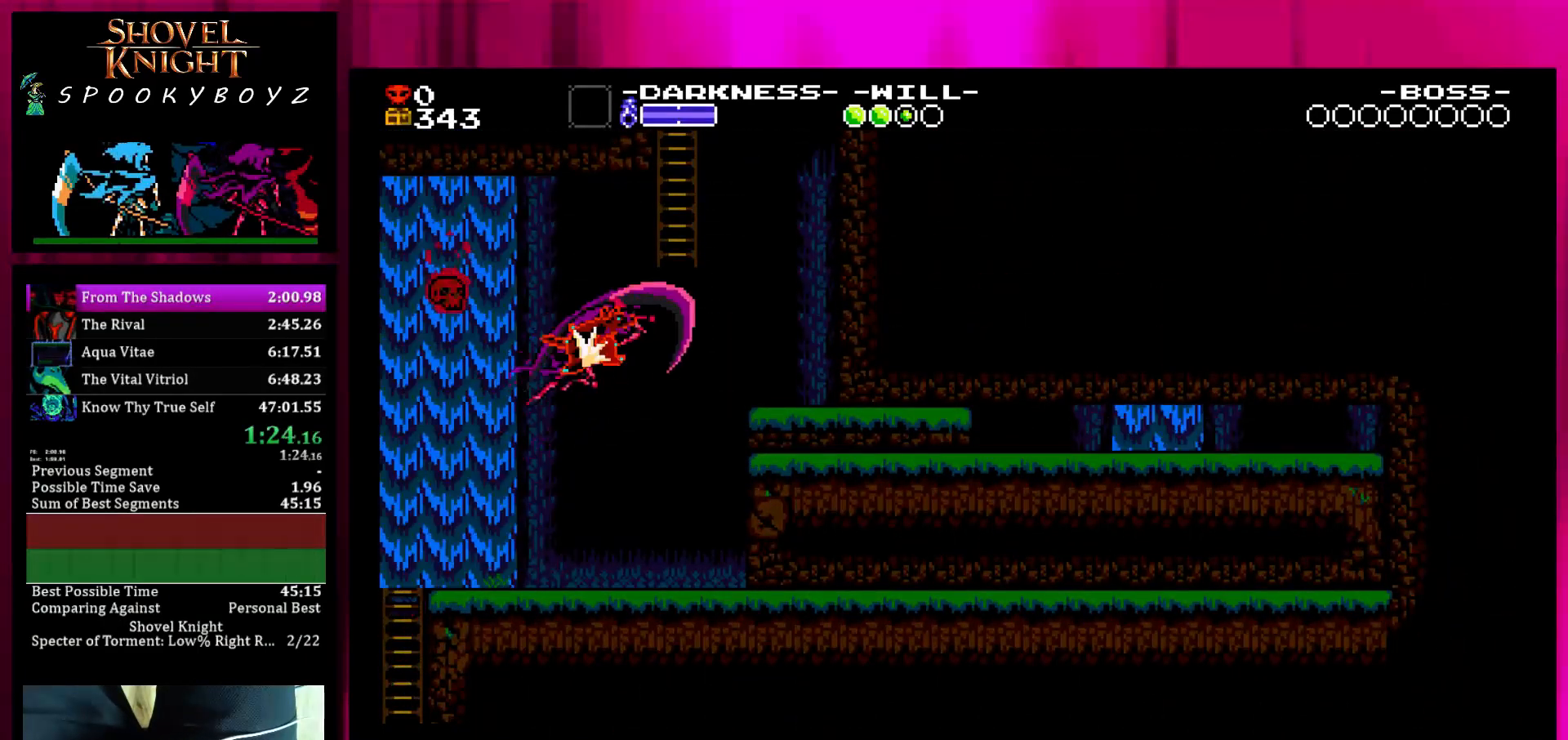
{"buttons": [], "left_stick": "up-right", "right_stick": "center", "events": []}
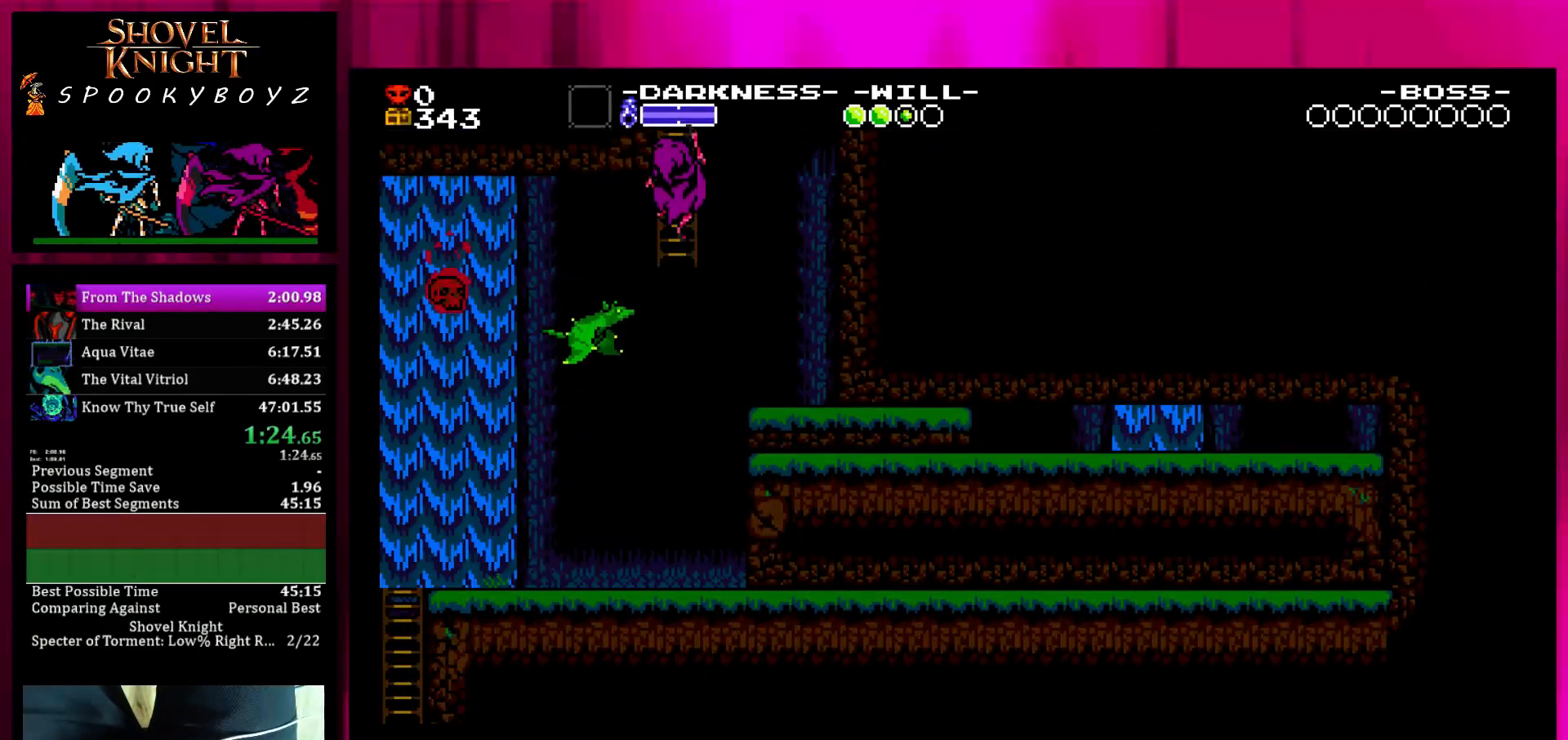
{"buttons": [], "left_stick": "up-right", "right_stick": "center", "events": []}
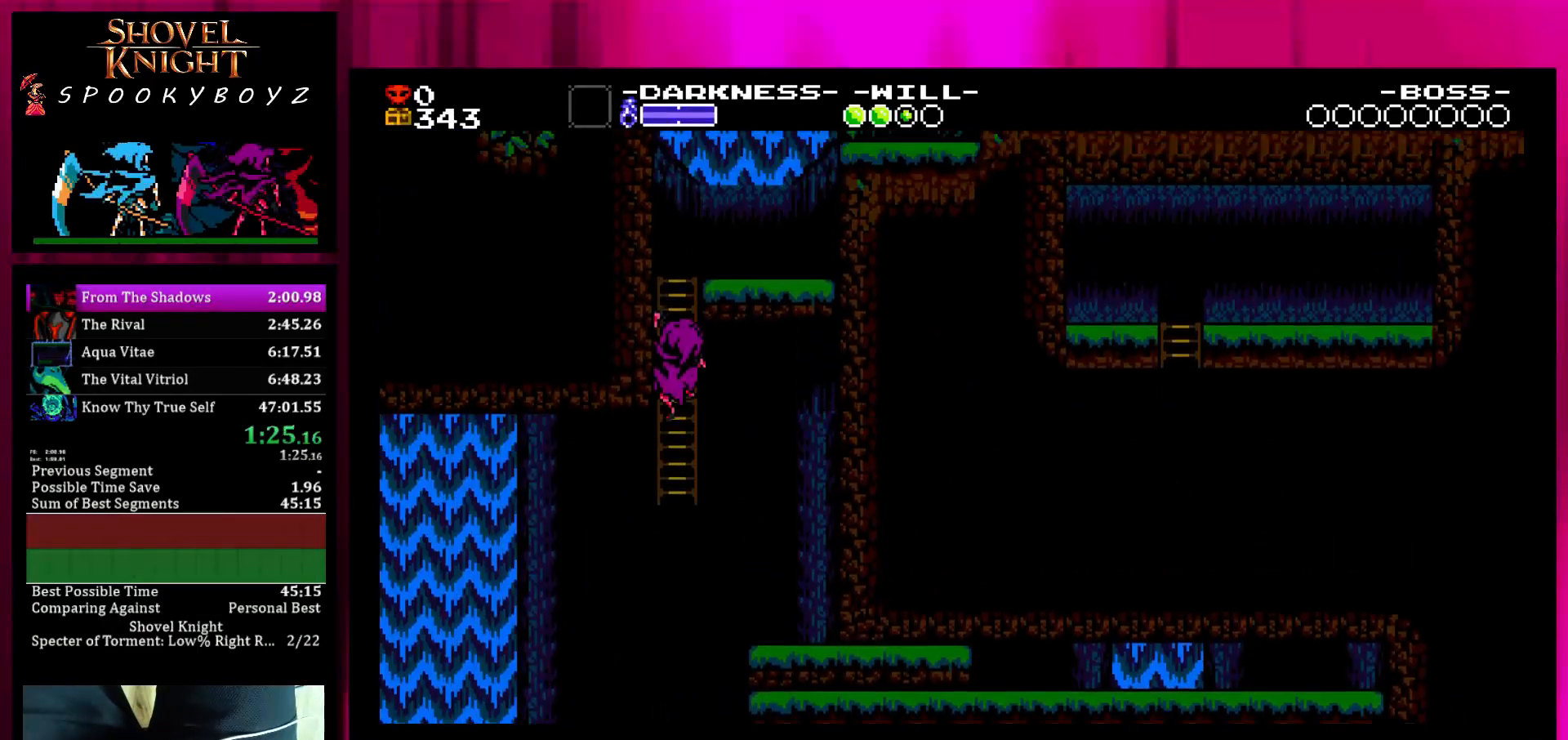
{"buttons": [], "left_stick": "up-right", "right_stick": "center", "events": []}
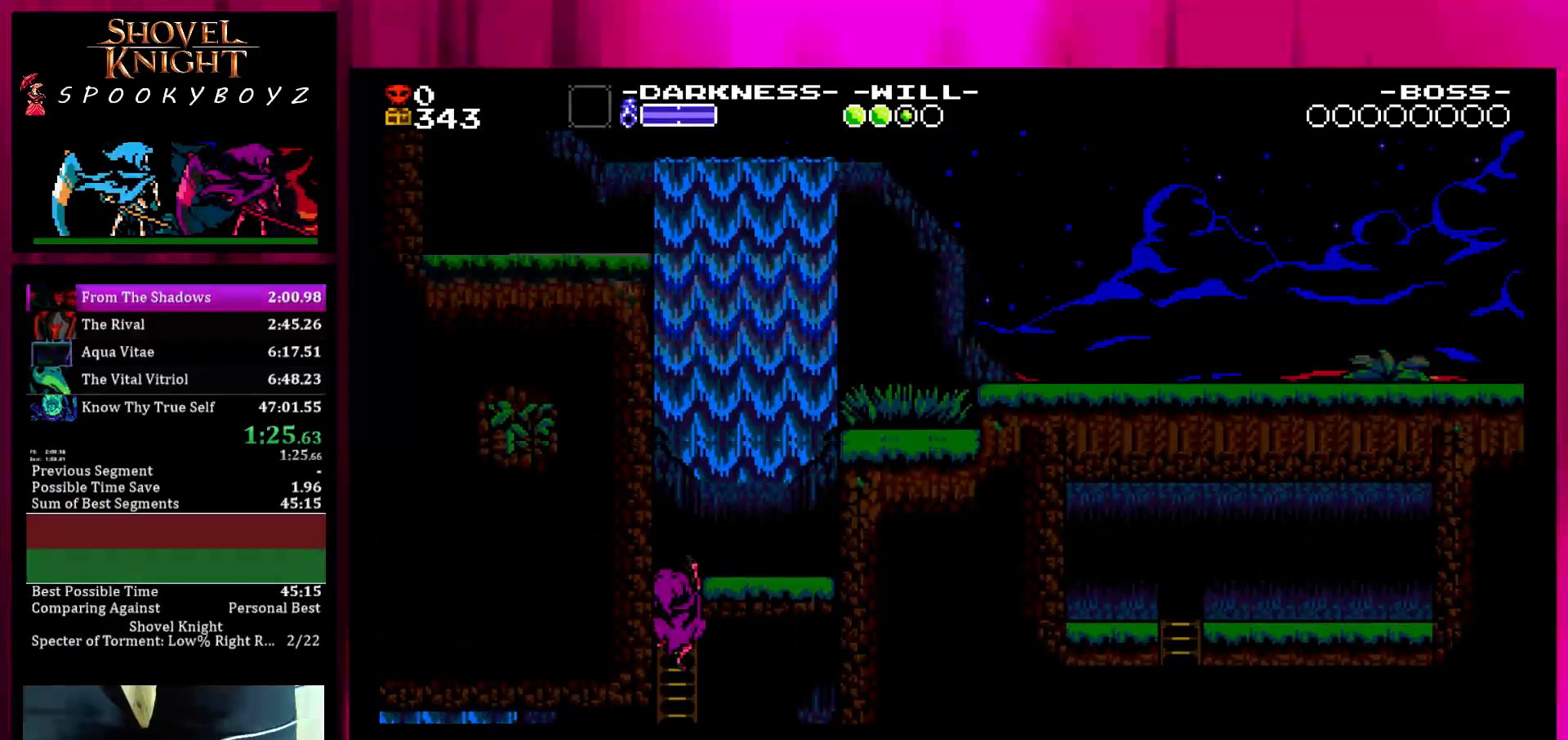
{"buttons": [], "left_stick": "up-right", "right_stick": "center", "events": []}
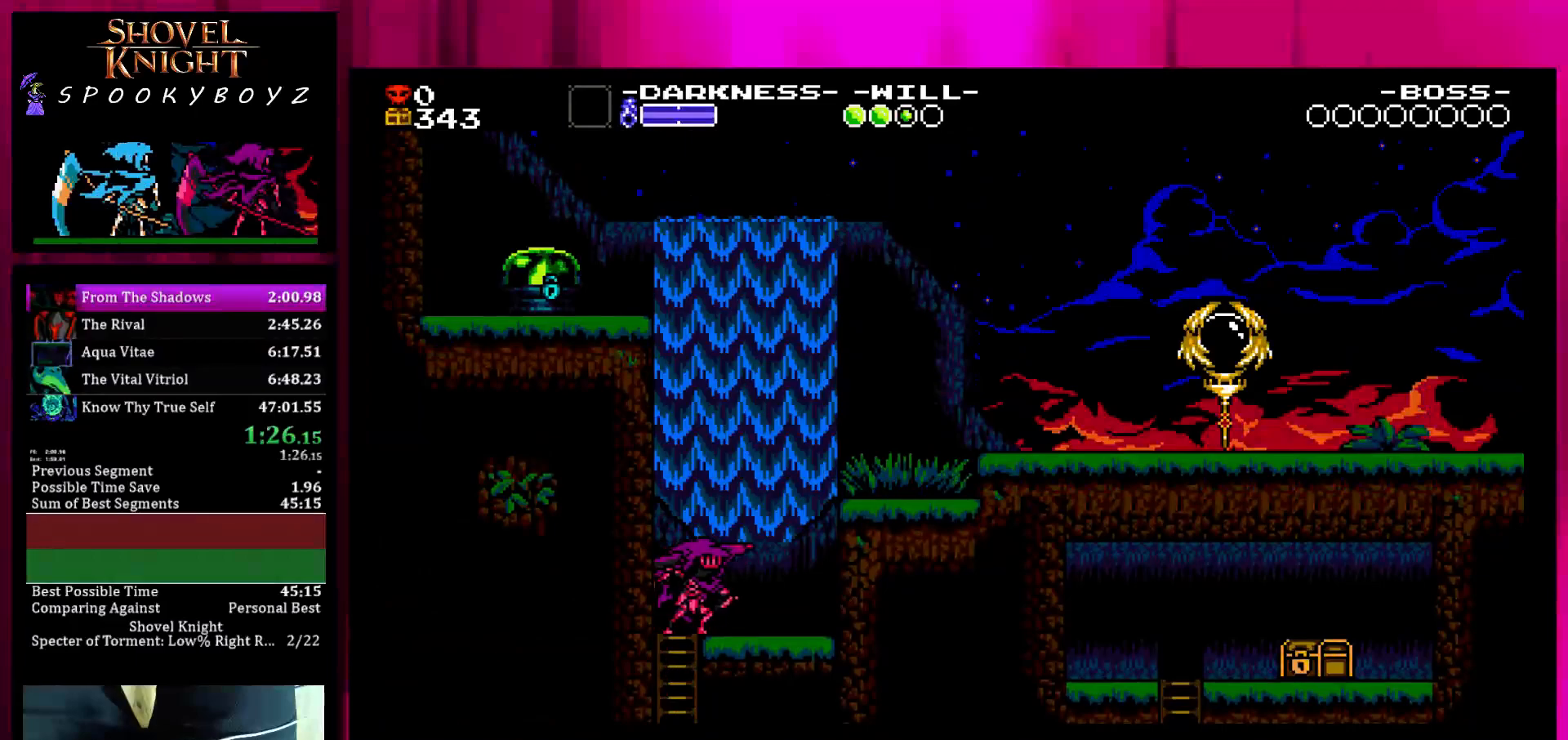
{"buttons": [], "left_stick": "center", "right_stick": "center", "events": [[33, "left_stick", "center"], [133, "SQUARE", "down"], [483, "SQUARE", "up"]]}
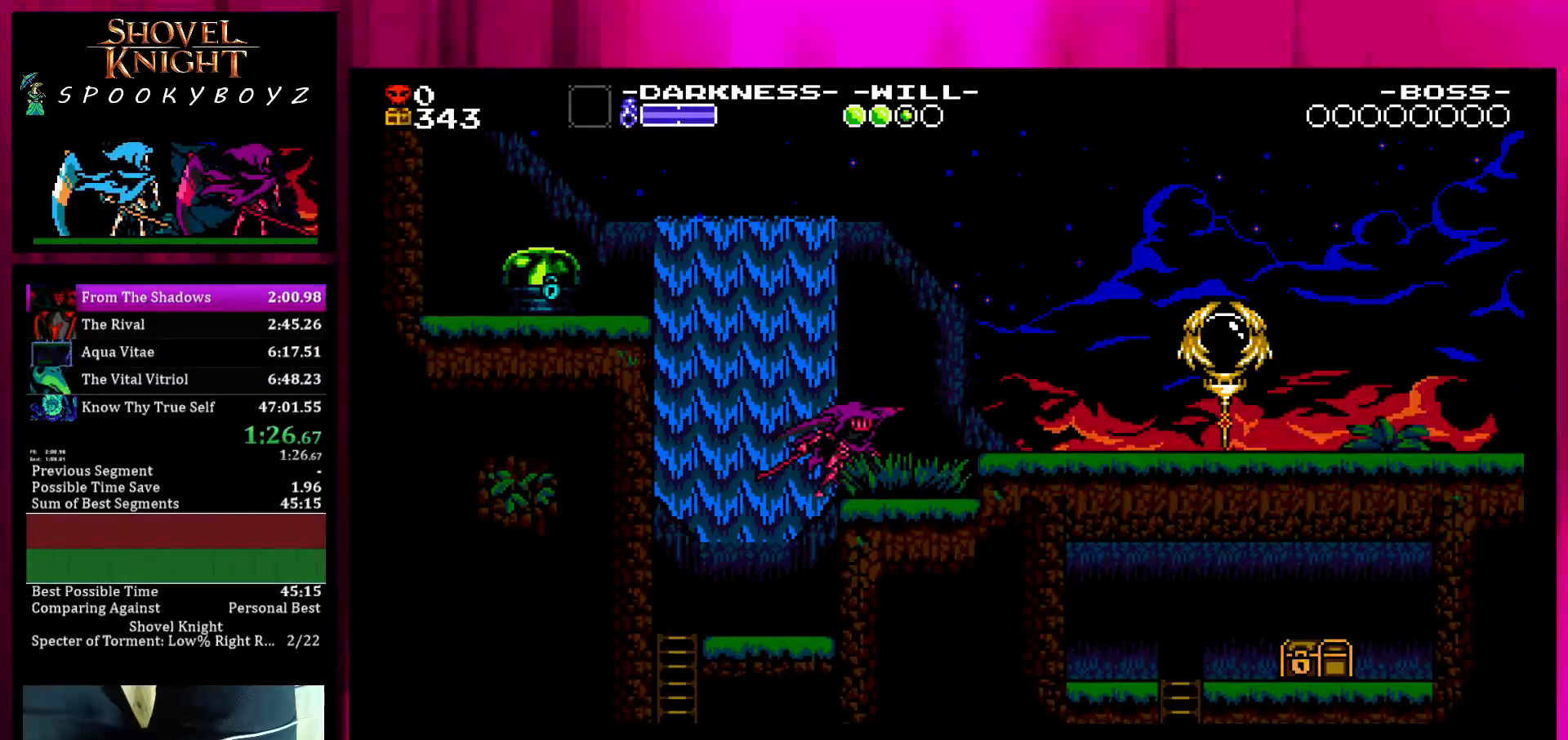
{"buttons": [], "left_stick": "center", "right_stick": "center", "events": [[83, "SQUARE", "down"], [383, "SQUARE", "up"]]}
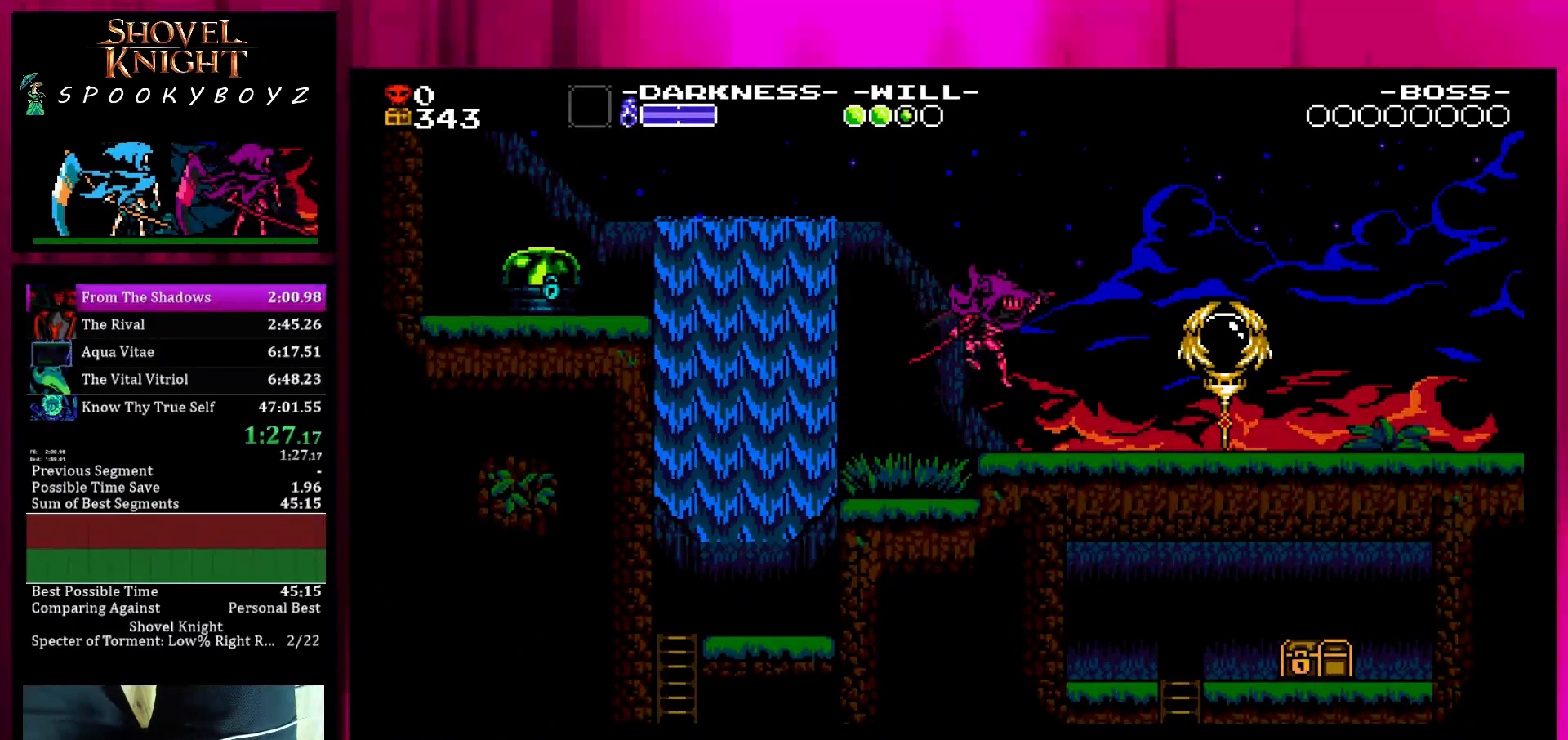
{"buttons": [], "left_stick": "center", "right_stick": "center", "events": [[183, "SQUARE", "down"], [333, "SQUARE", "up"]]}
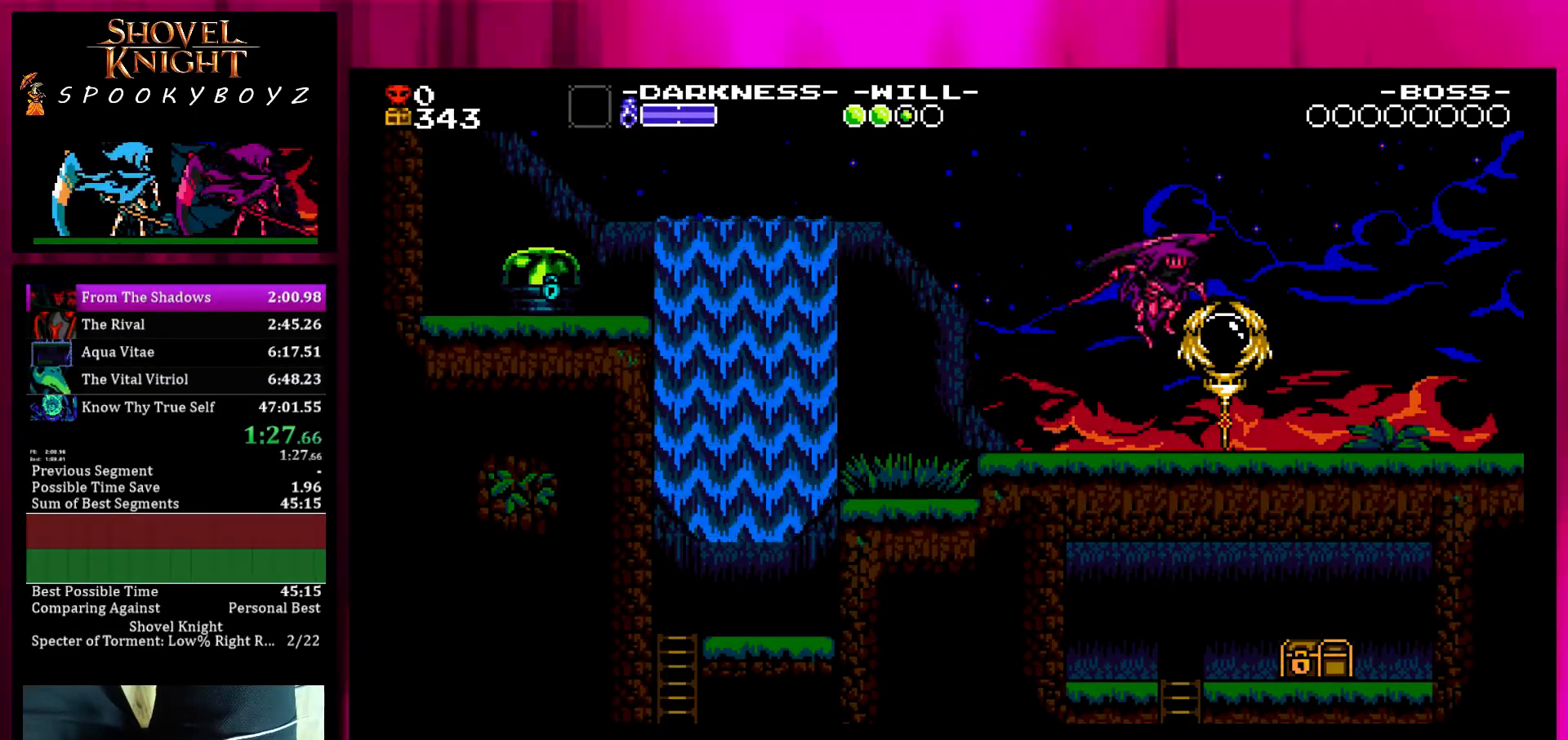
{"buttons": [], "left_stick": "center", "right_stick": "center", "events": []}
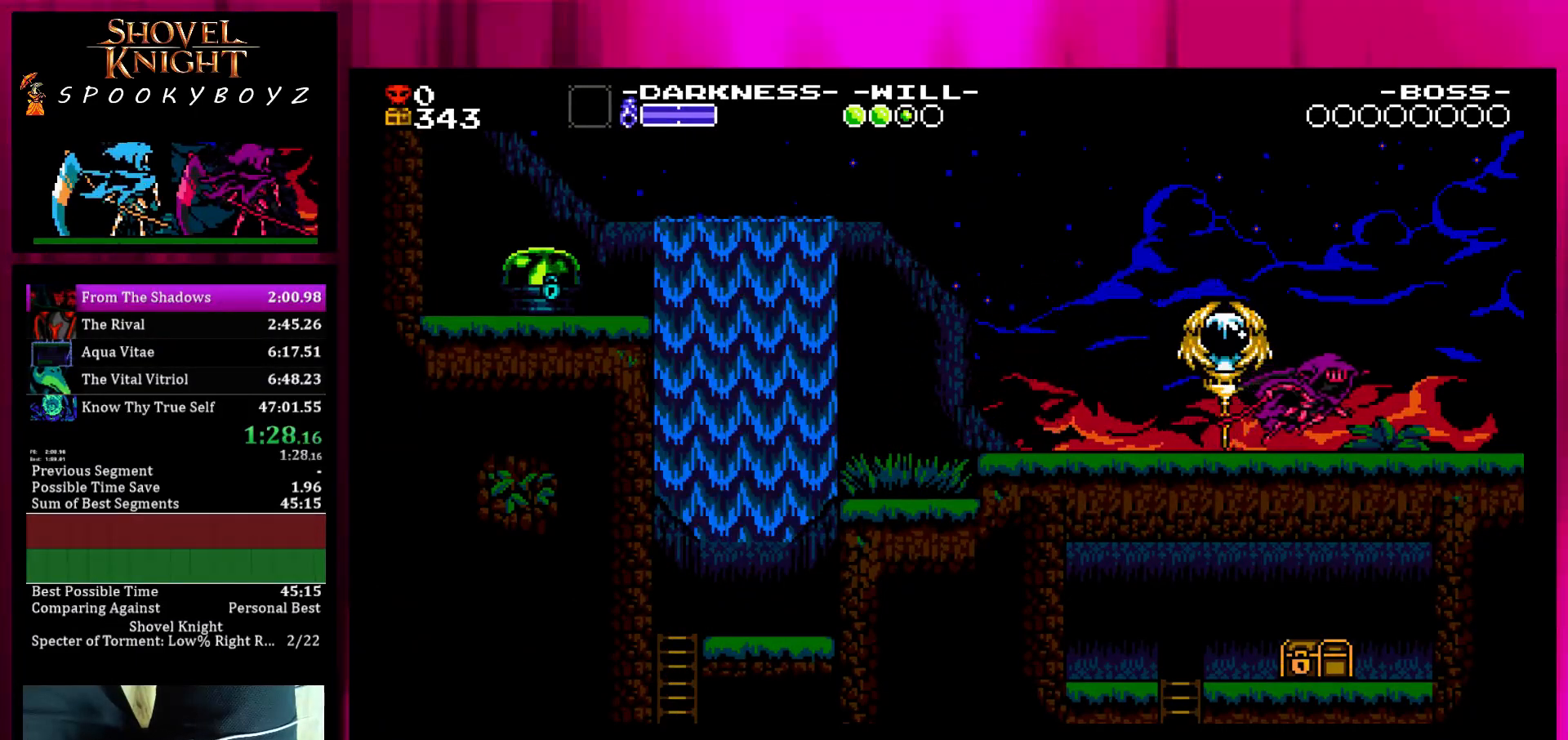
{"buttons": [], "left_stick": "center", "right_stick": "center", "events": []}
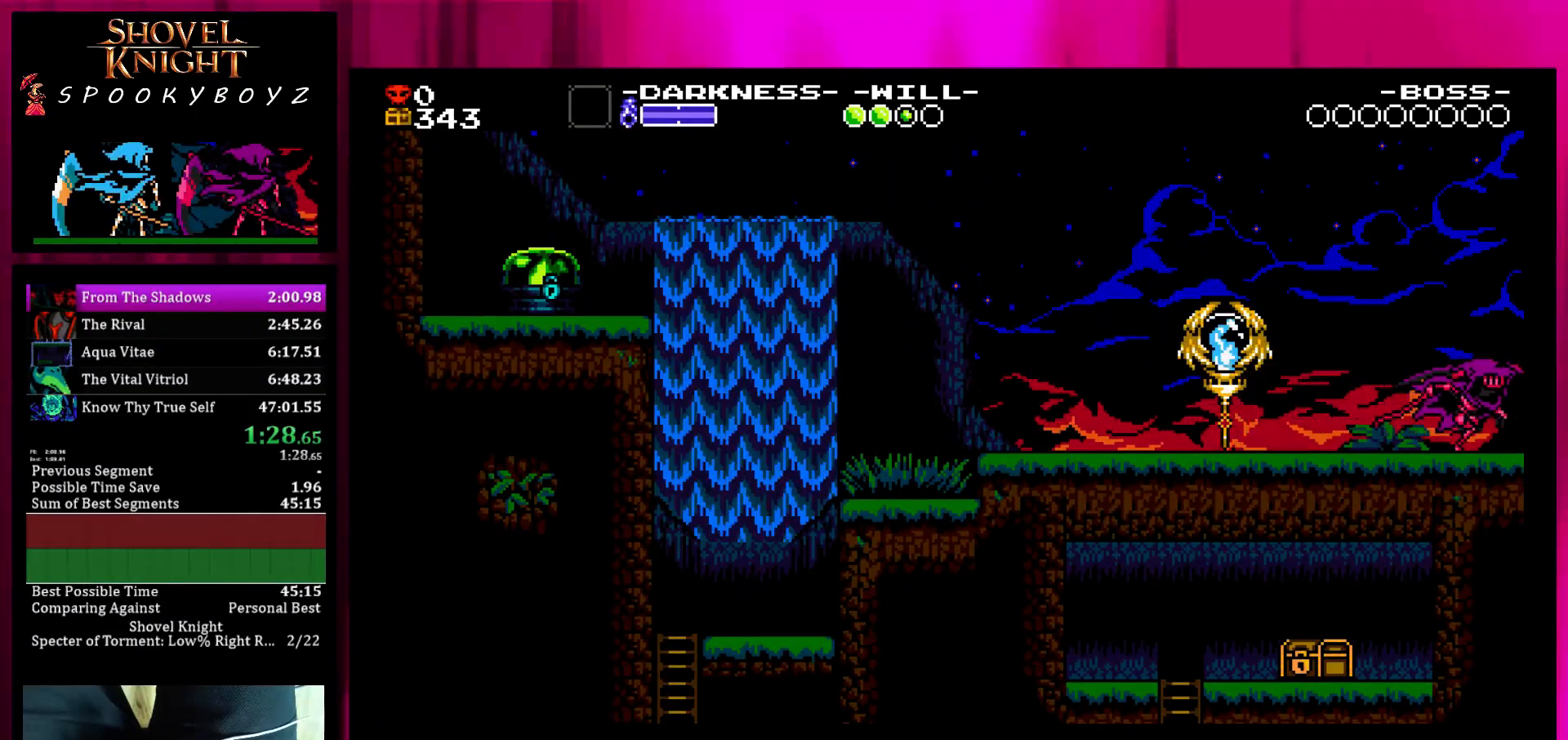
{"buttons": [], "left_stick": "center", "right_stick": "center", "events": []}
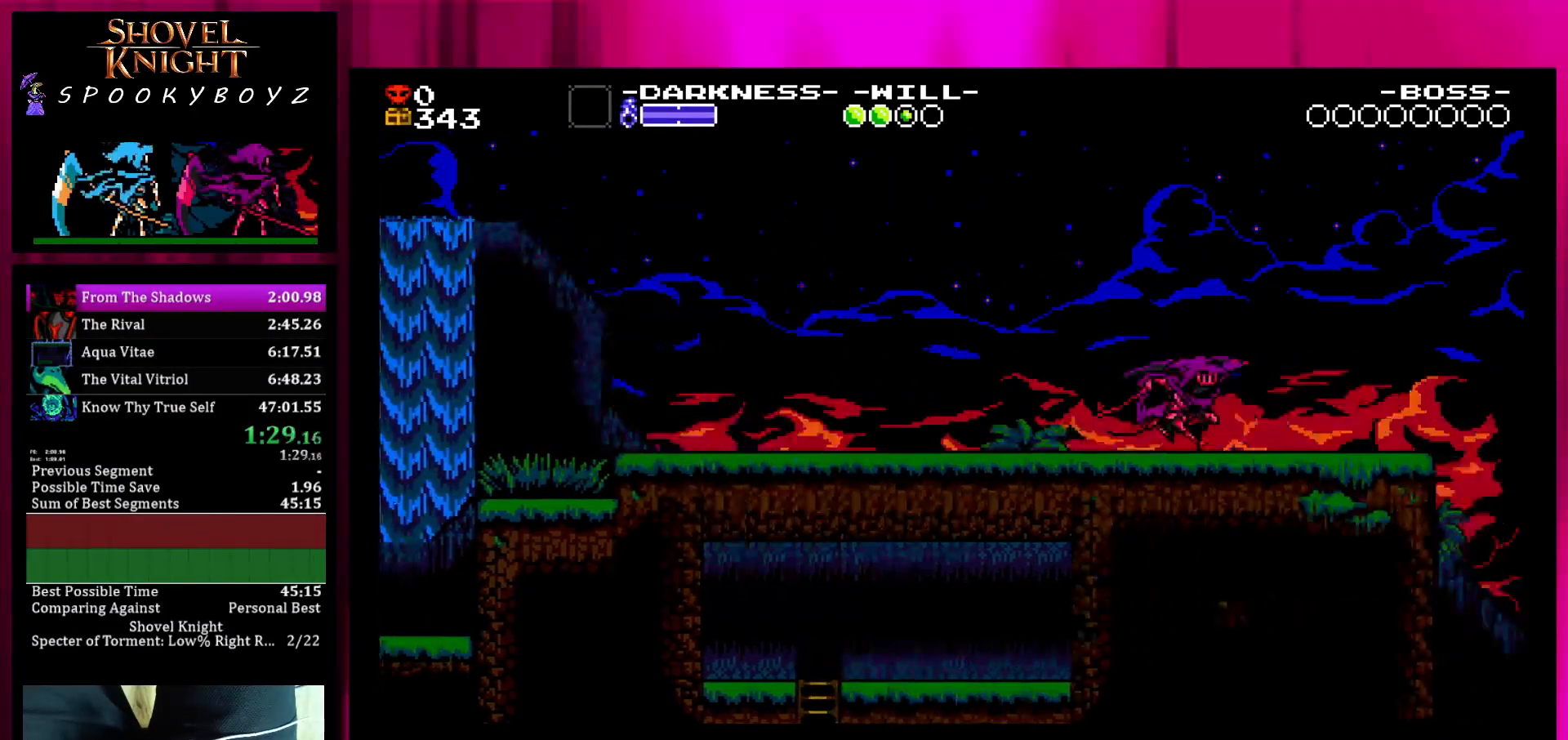
{"buttons": [], "left_stick": "center", "right_stick": "center", "events": []}
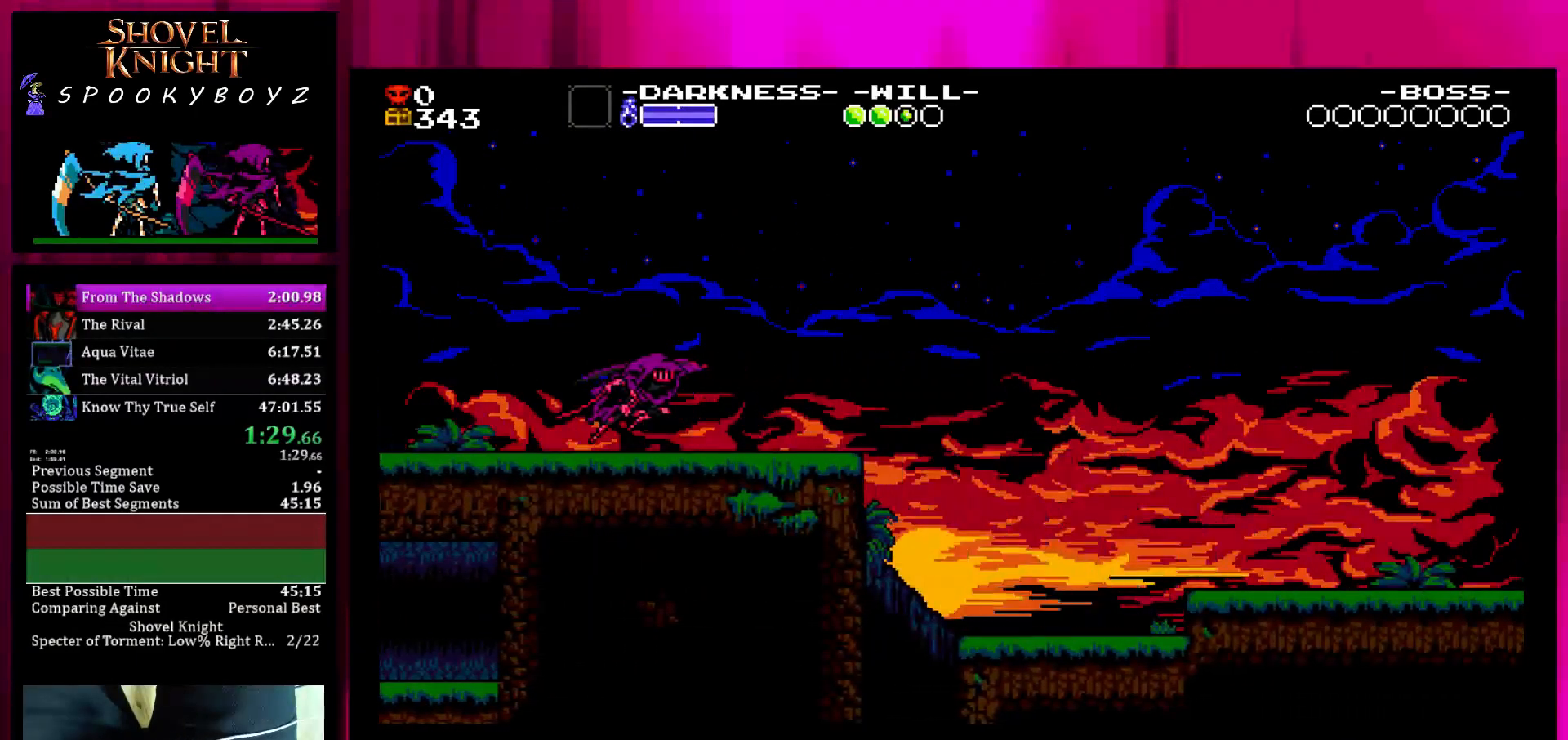
{"buttons": [], "left_stick": "center", "right_stick": "center", "events": []}
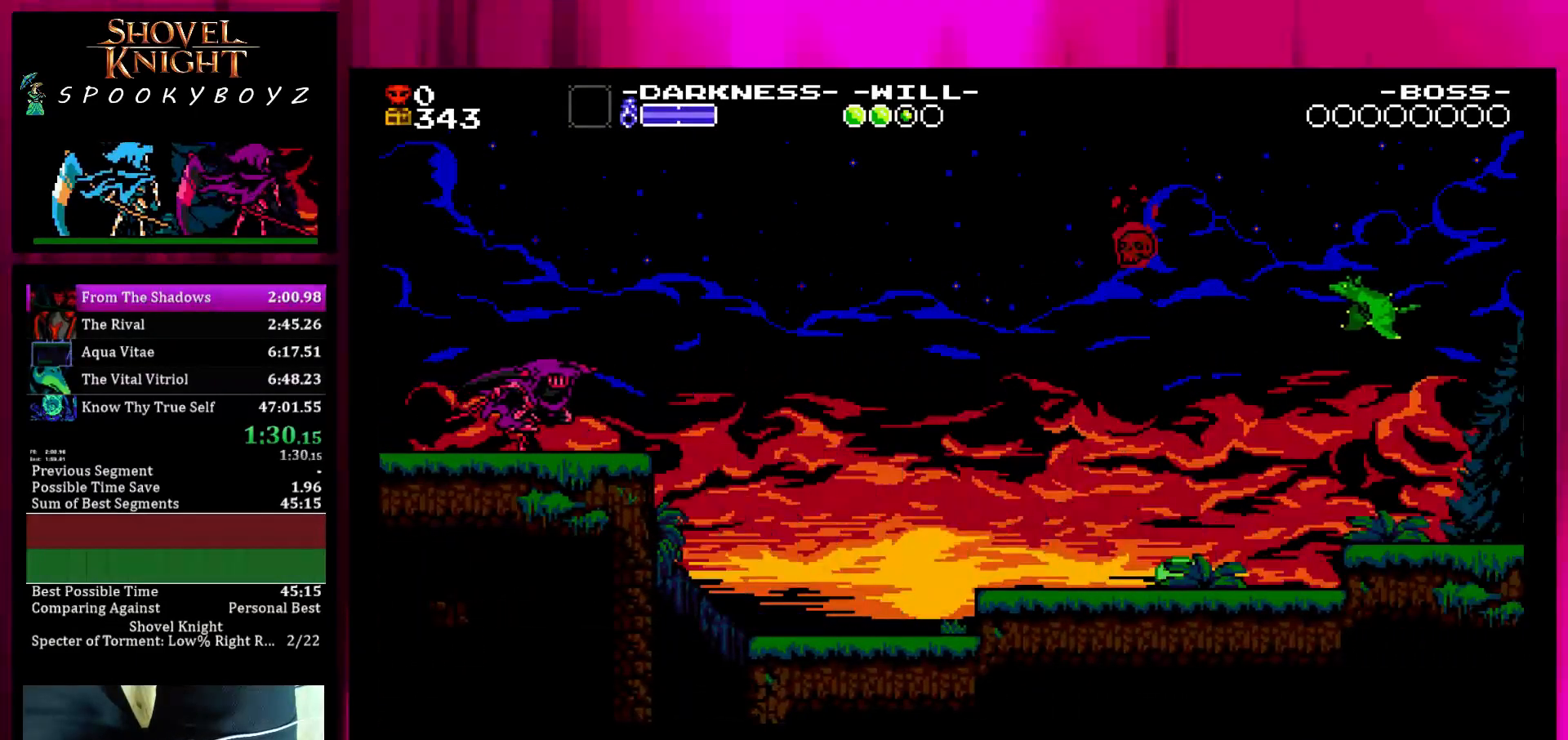
{"buttons": [], "left_stick": "center", "right_stick": "center", "events": [[150, "SQUARE", "down"], [300, "SQUARE", "up"]]}
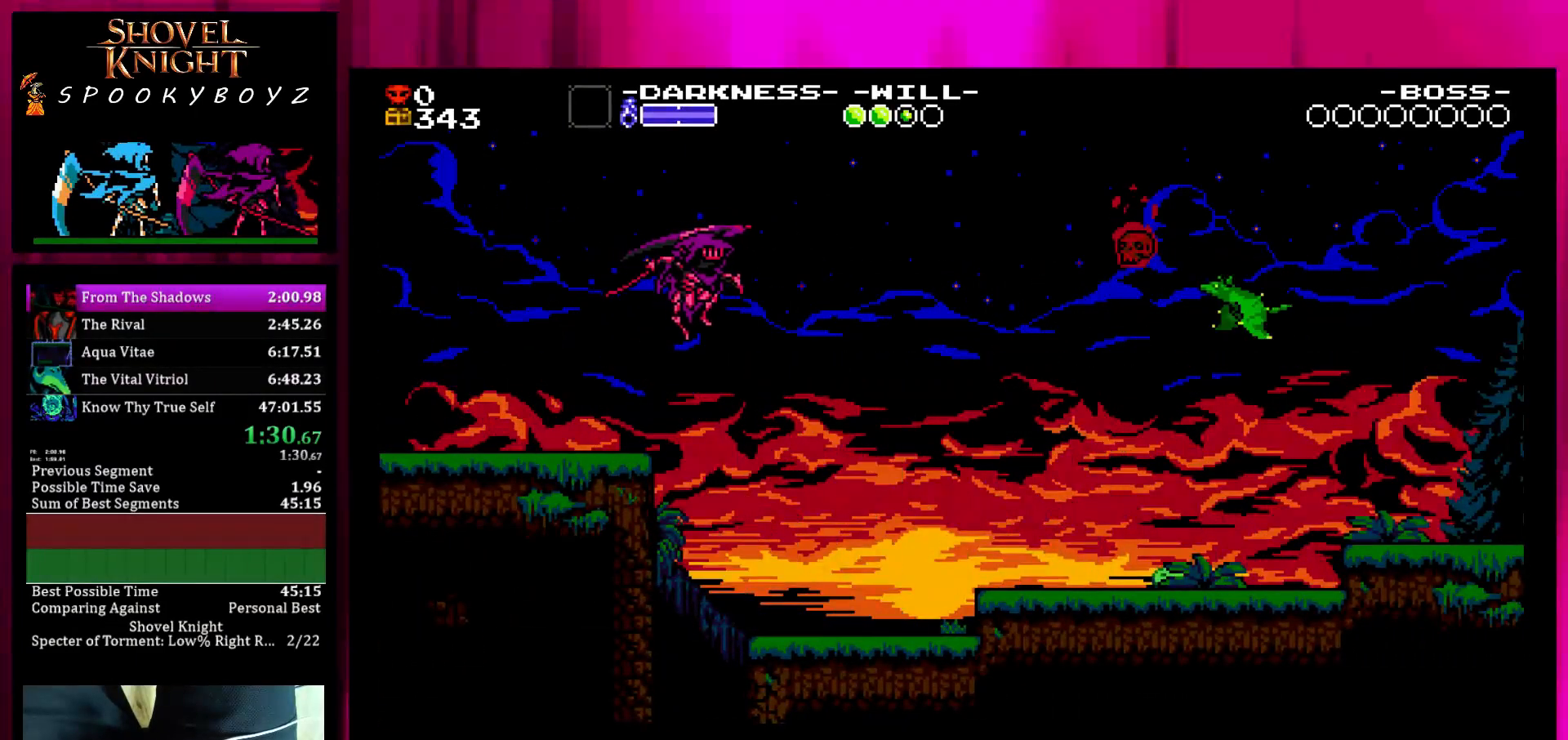
{"buttons": [], "left_stick": "center", "right_stick": "center", "events": []}
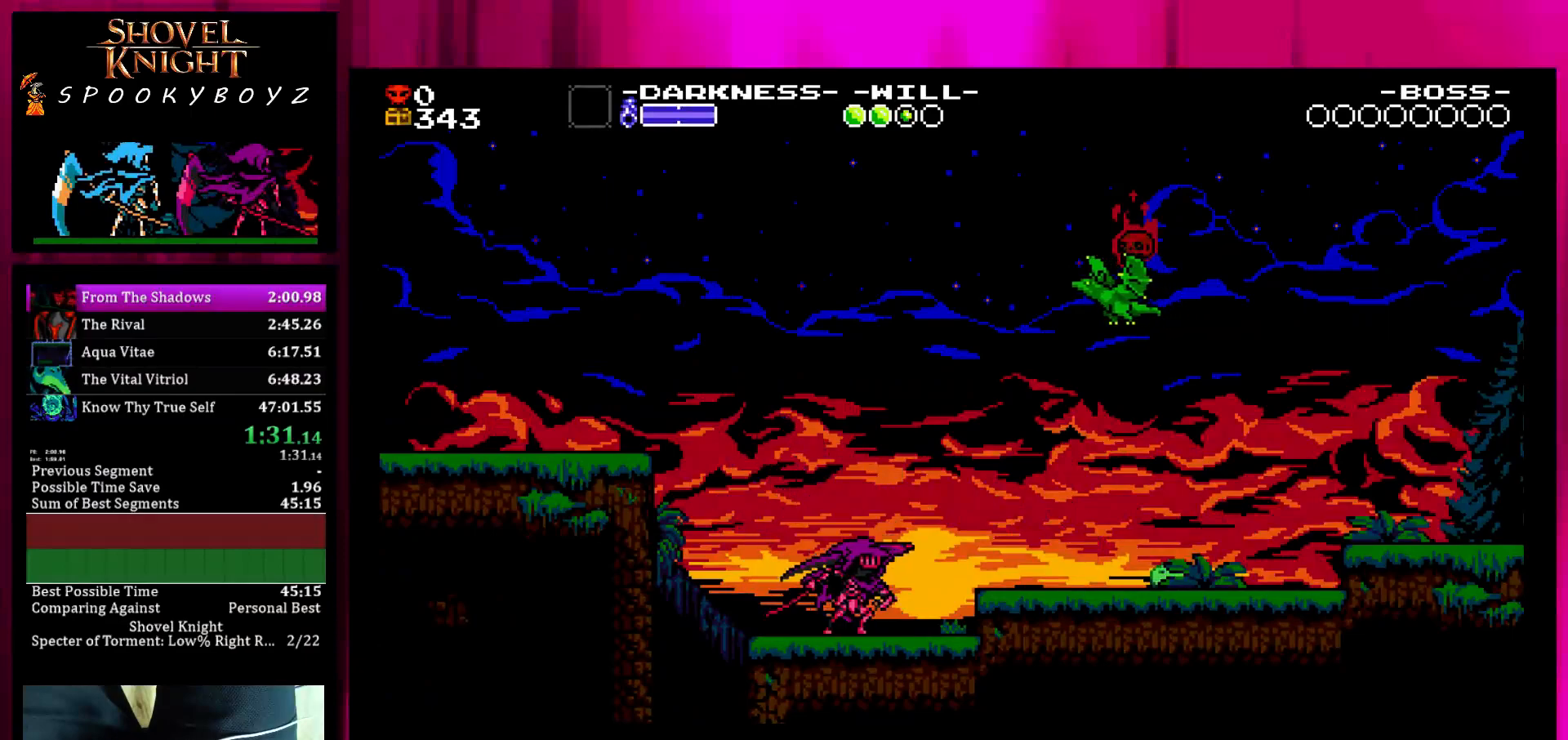
{"buttons": [], "left_stick": "center", "right_stick": "center", "events": [[67, "SQUARE", "down"], [167, "SQUARE", "up"]]}
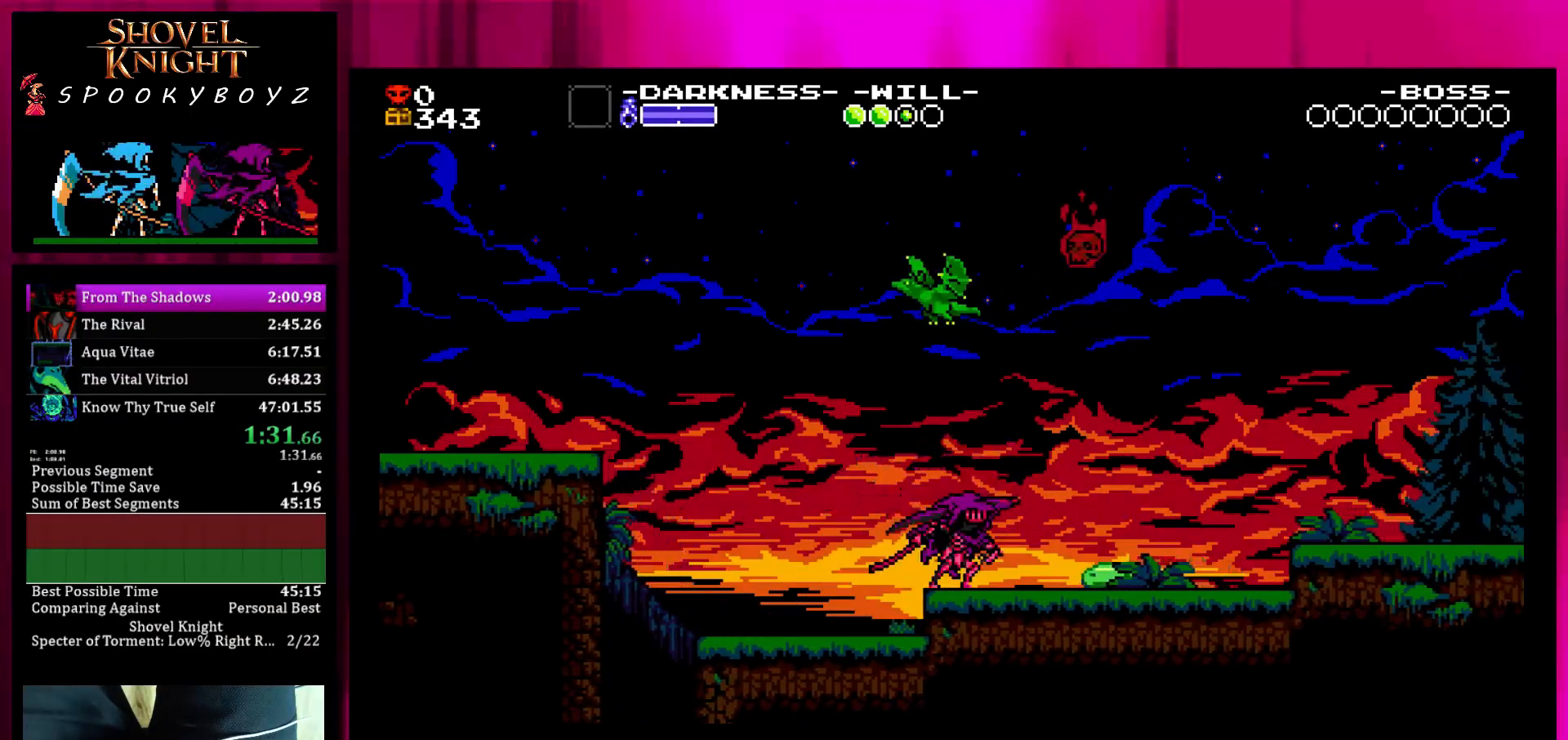
{"buttons": [], "left_stick": "center", "right_stick": "center", "events": [[167, "SQUARE", "down"], [317, "SQUARE", "up"]]}
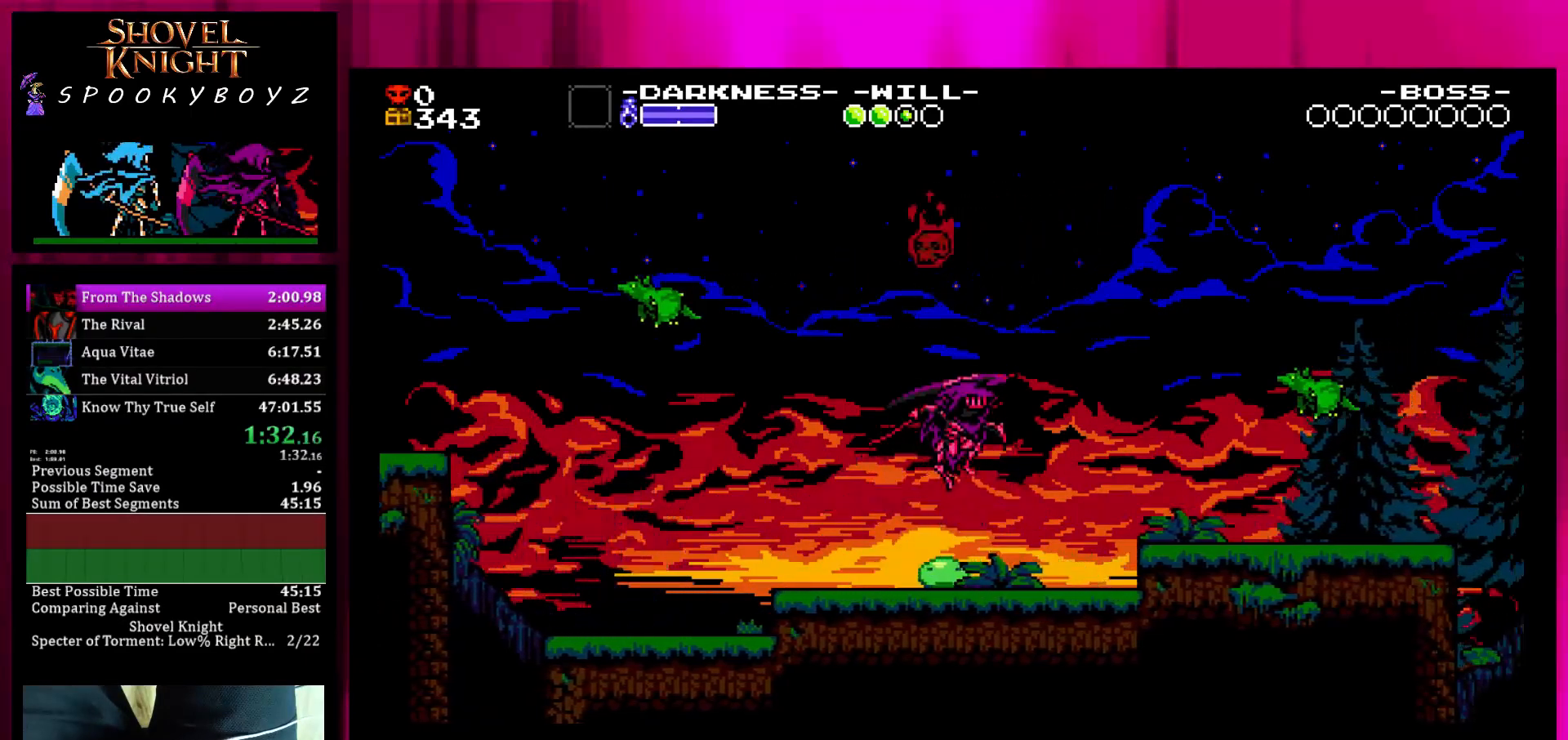
{"buttons": [], "left_stick": "center", "right_stick": "center", "events": [[267, "SQUARE", "down"], [417, "SQUARE", "up"]]}
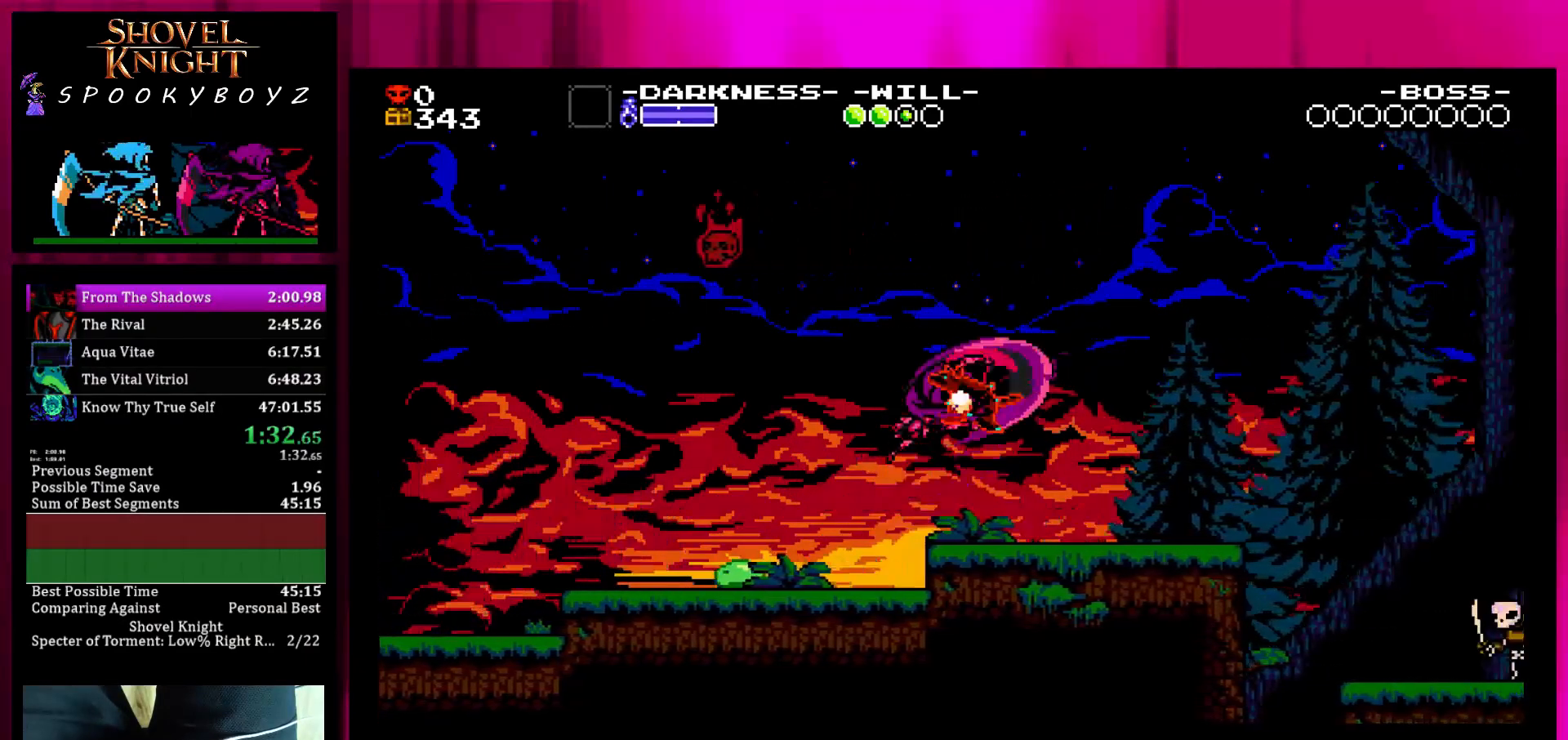
{"buttons": [], "left_stick": "center", "right_stick": "center", "events": []}
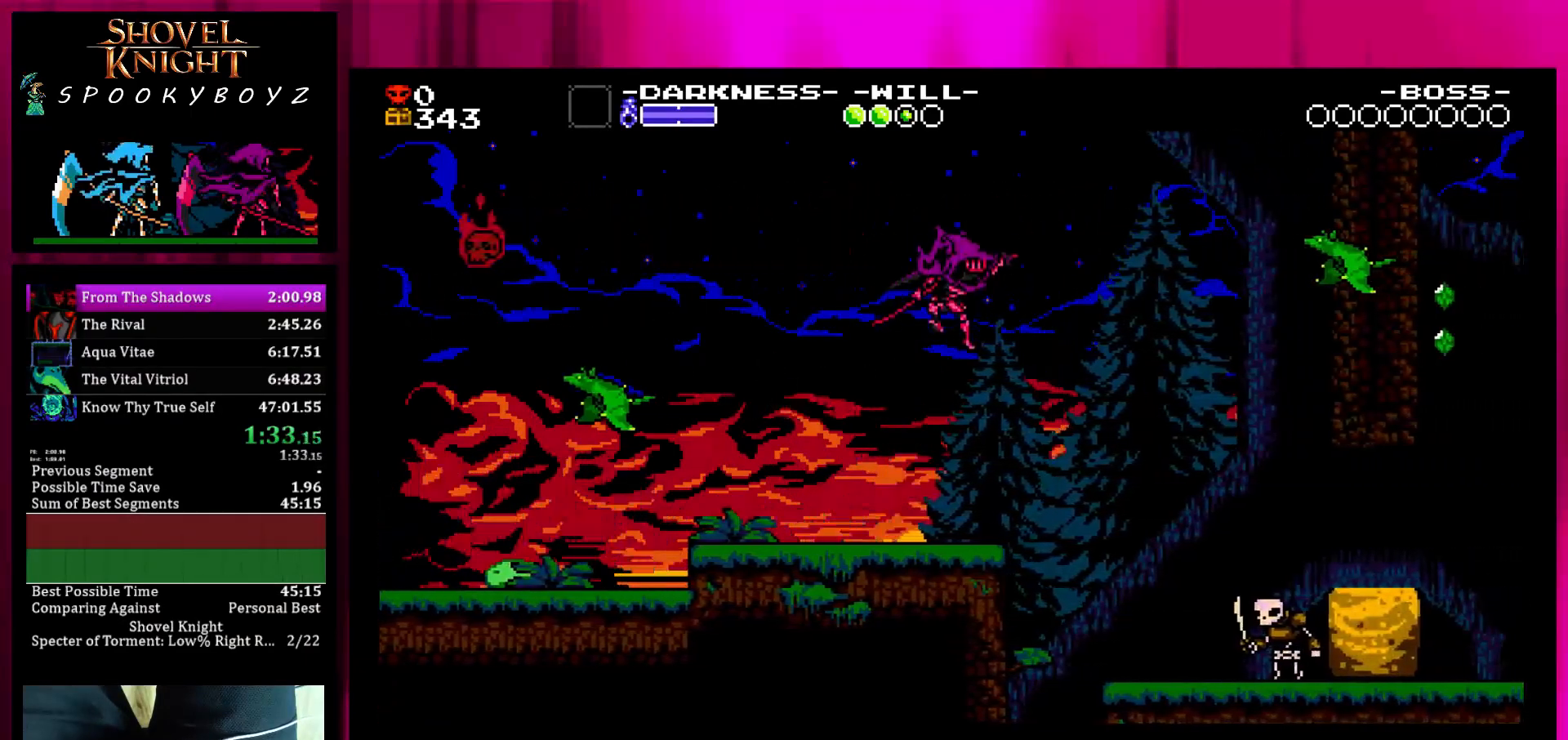
{"buttons": [], "left_stick": "center", "right_stick": "center", "events": []}
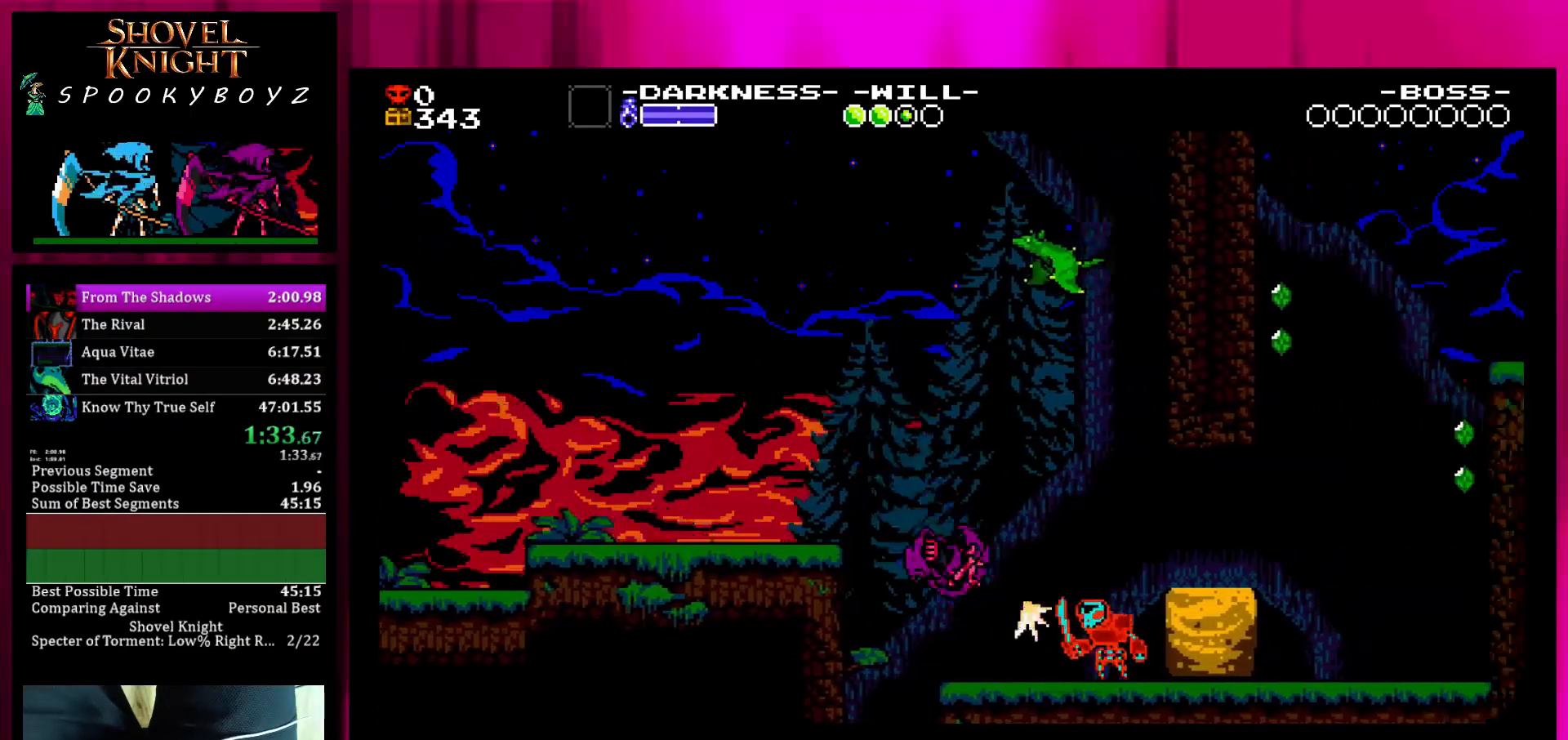
{"buttons": [], "left_stick": "center", "right_stick": "center", "events": []}
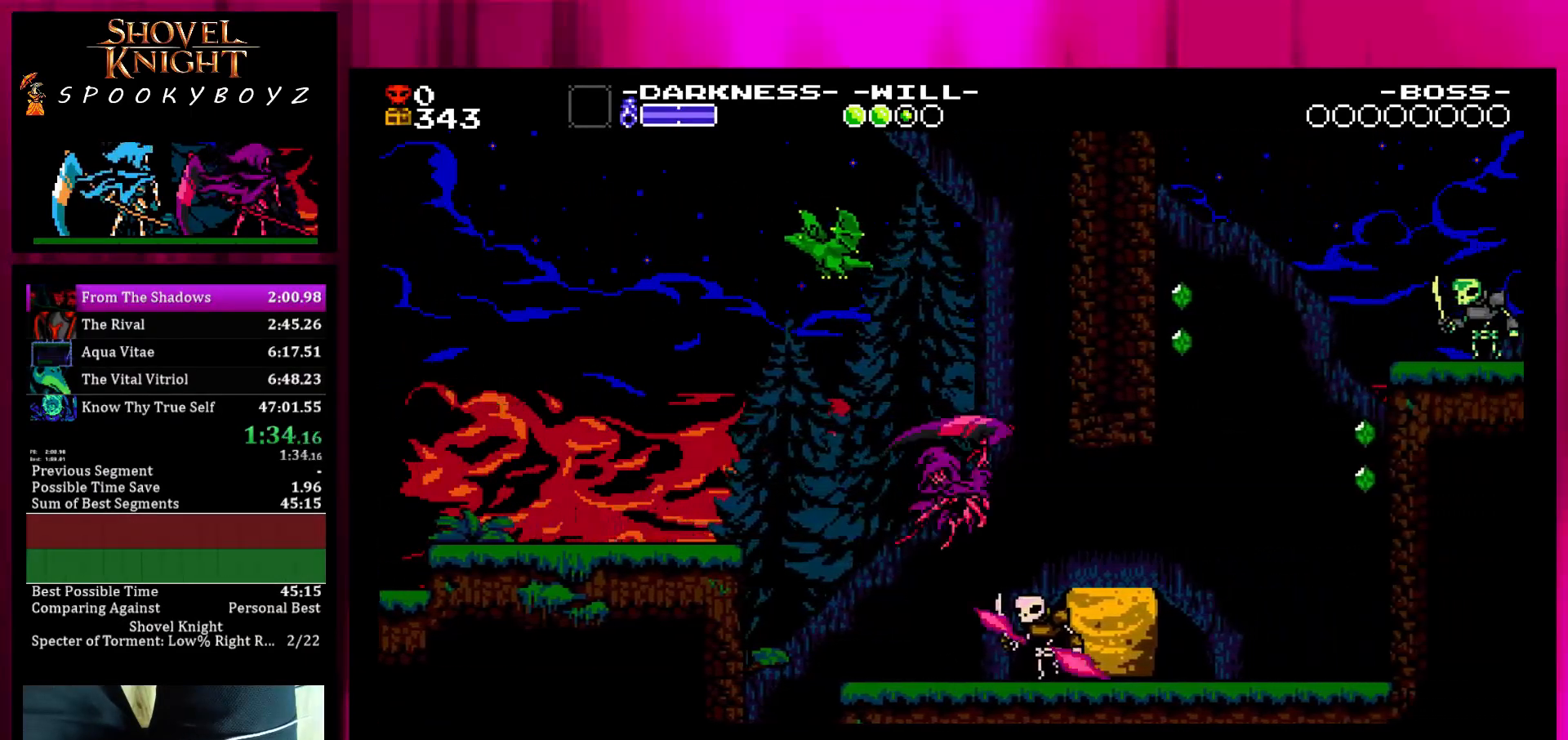
{"buttons": [], "left_stick": "center", "right_stick": "center", "events": [[333, "SQUARE", "down"], [383, "SQUARE", "up"]]}
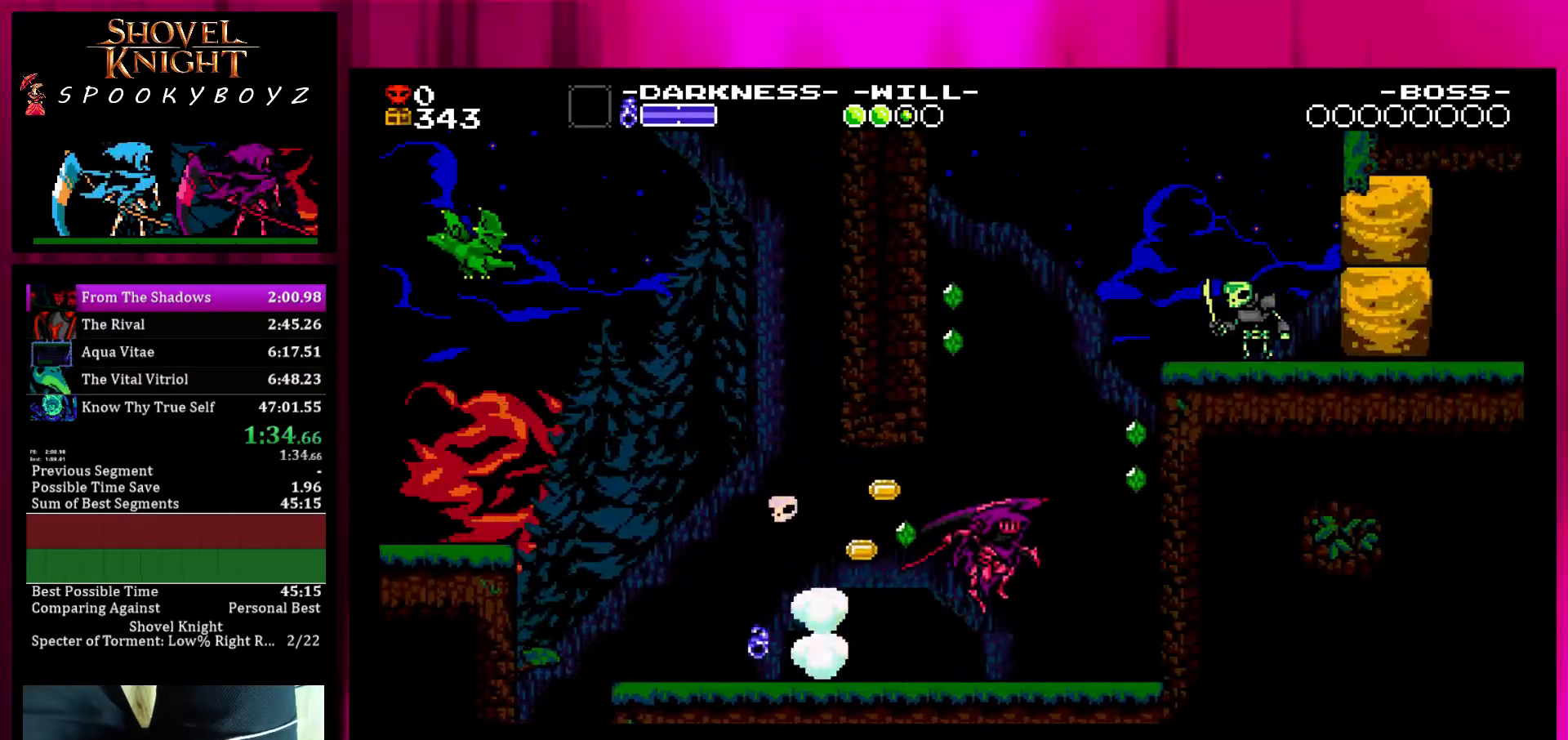
{"buttons": ["SQUARE"], "left_stick": "center", "right_stick": "center", "events": [[333, "SQUARE", "down"]]}